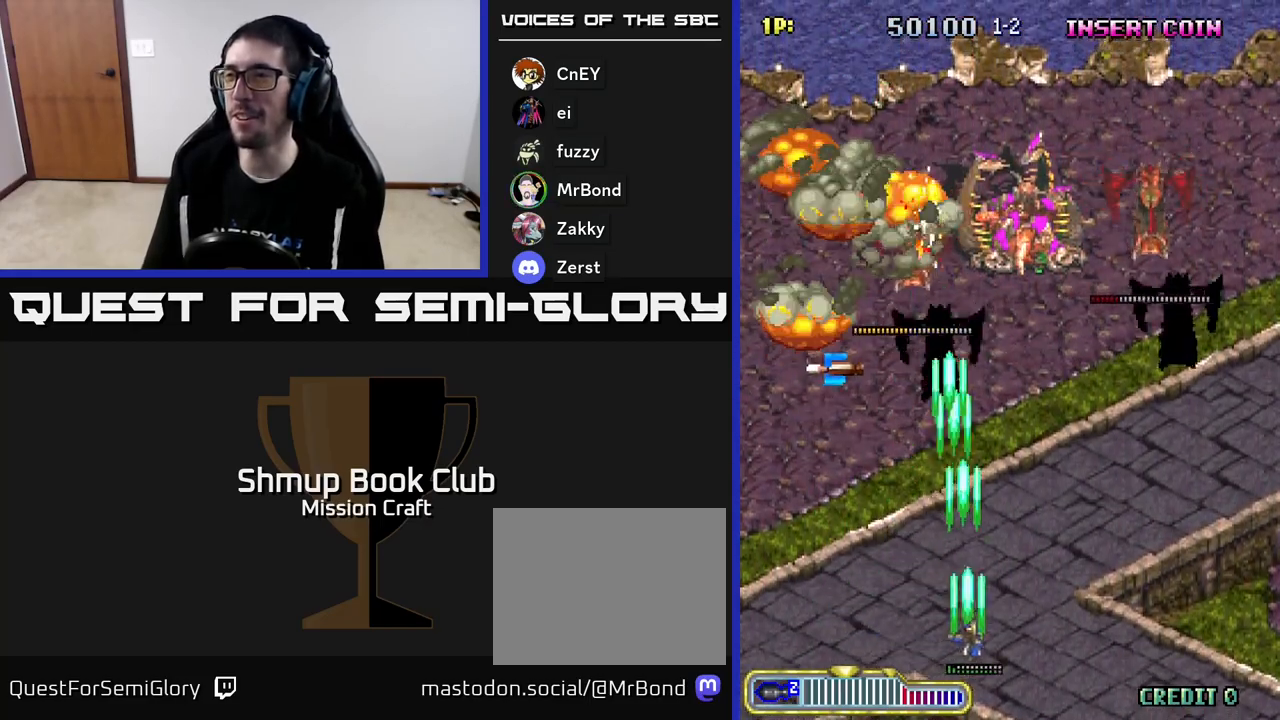
Gameplay with a controller (Xbox layout); each line is a JSON object with the inputs held at the frame after it. "events" lists button and stick changes between this image and that frame as [ms after this image, input, new state], when the widget could be followed in between. Not read: right_stick.
{"buttons": ["R2", "DPAD_DOWN"], "left_stick": "center", "events": [[200, "DPAD_UP", "down"], [217, "DPAD_RIGHT", "up"], [450, "DPAD_UP", "up"], [500, "DPAD_DOWN", "down"]]}
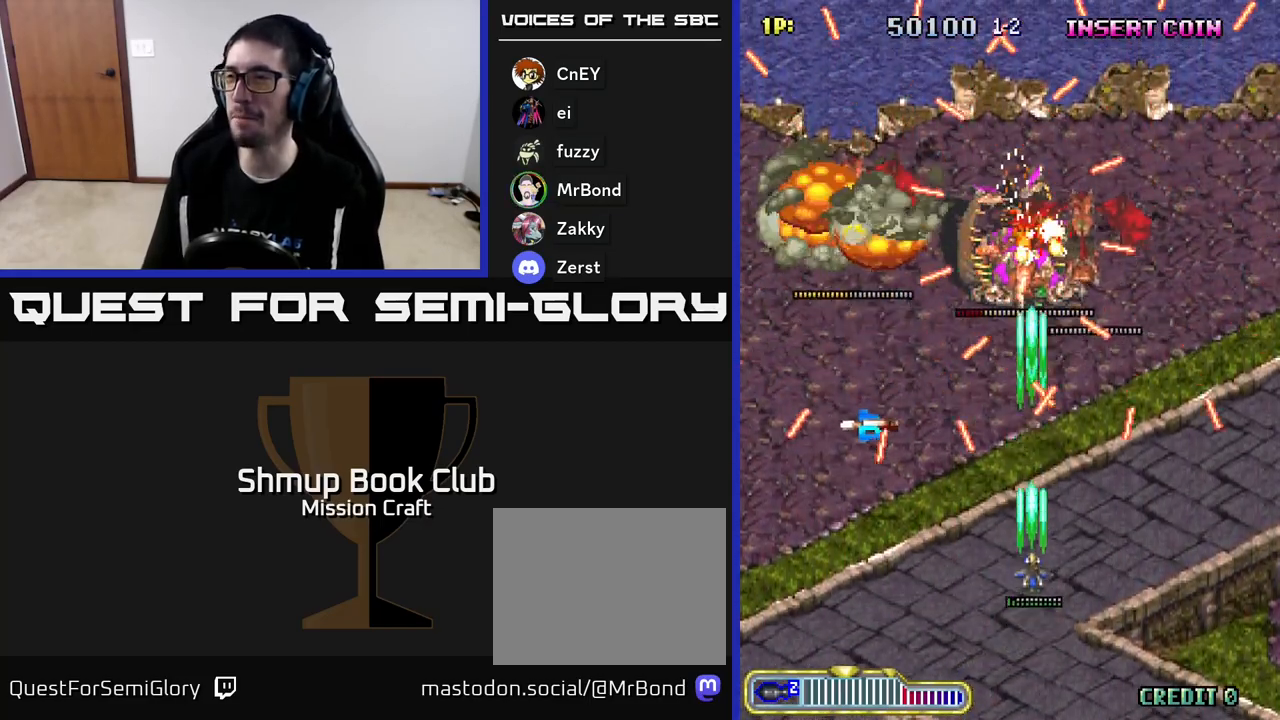
{"buttons": ["R2", "DPAD_UP"], "left_stick": "center", "events": [[167, "DPAD_RIGHT", "down"], [217, "DPAD_DOWN", "up"], [317, "DPAD_RIGHT", "up"], [317, "DPAD_UP", "down"]]}
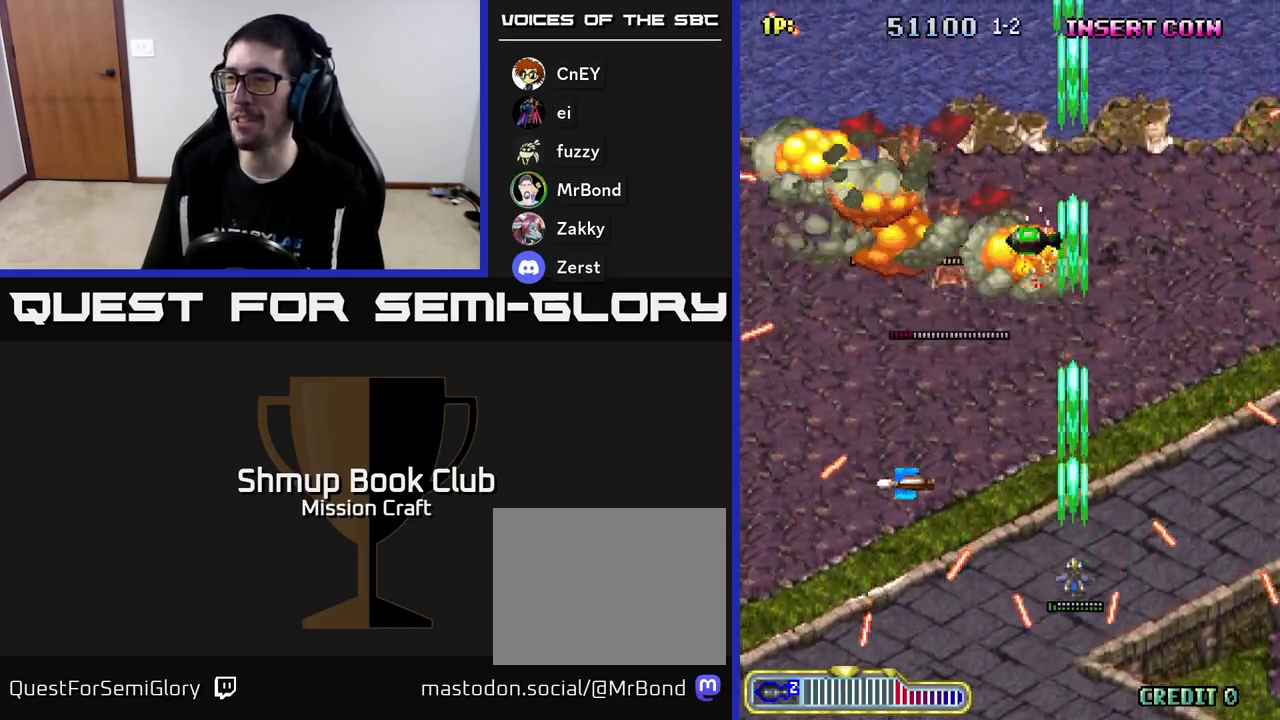
{"buttons": ["R2", "DPAD_DOWN", "DPAD_LEFT"], "left_stick": "center", "events": [[83, "DPAD_LEFT", "down"], [217, "DPAD_UP", "up"], [450, "DPAD_DOWN", "down"]]}
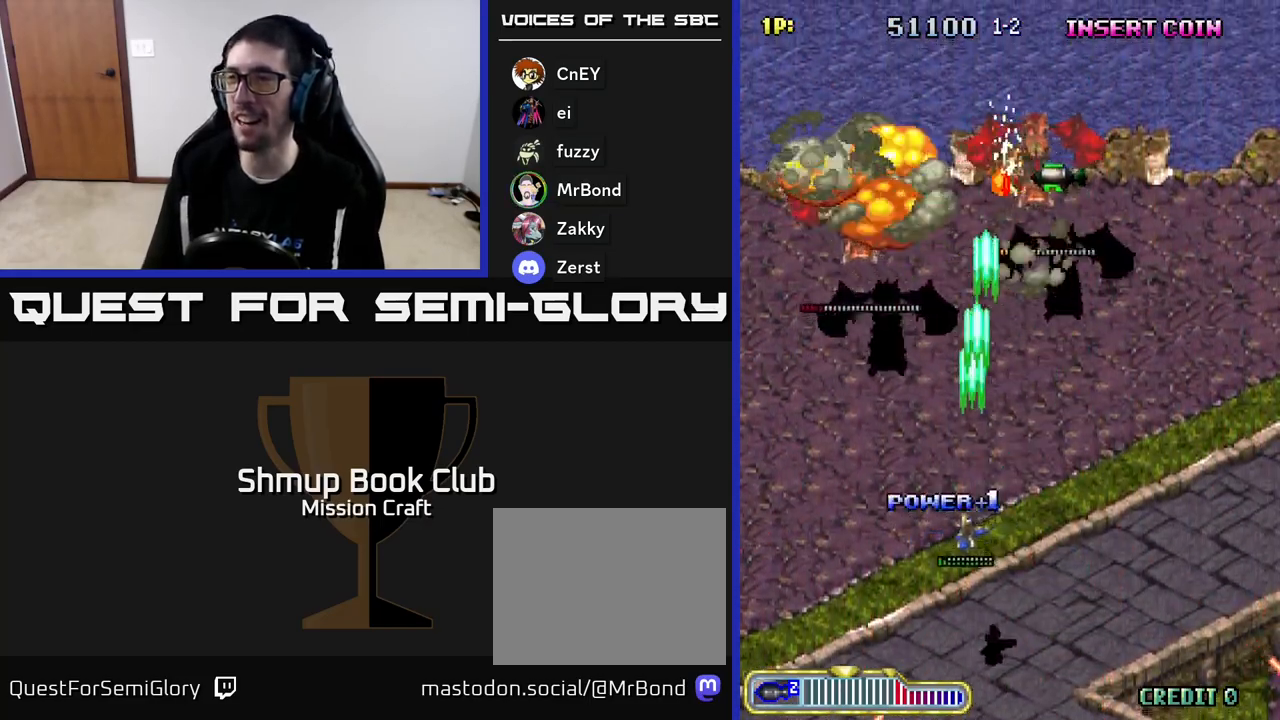
{"buttons": ["R2", "DPAD_RIGHT"], "left_stick": "center", "events": [[50, "DPAD_LEFT", "up"], [100, "DPAD_RIGHT", "down"], [317, "DPAD_DOWN", "up"]]}
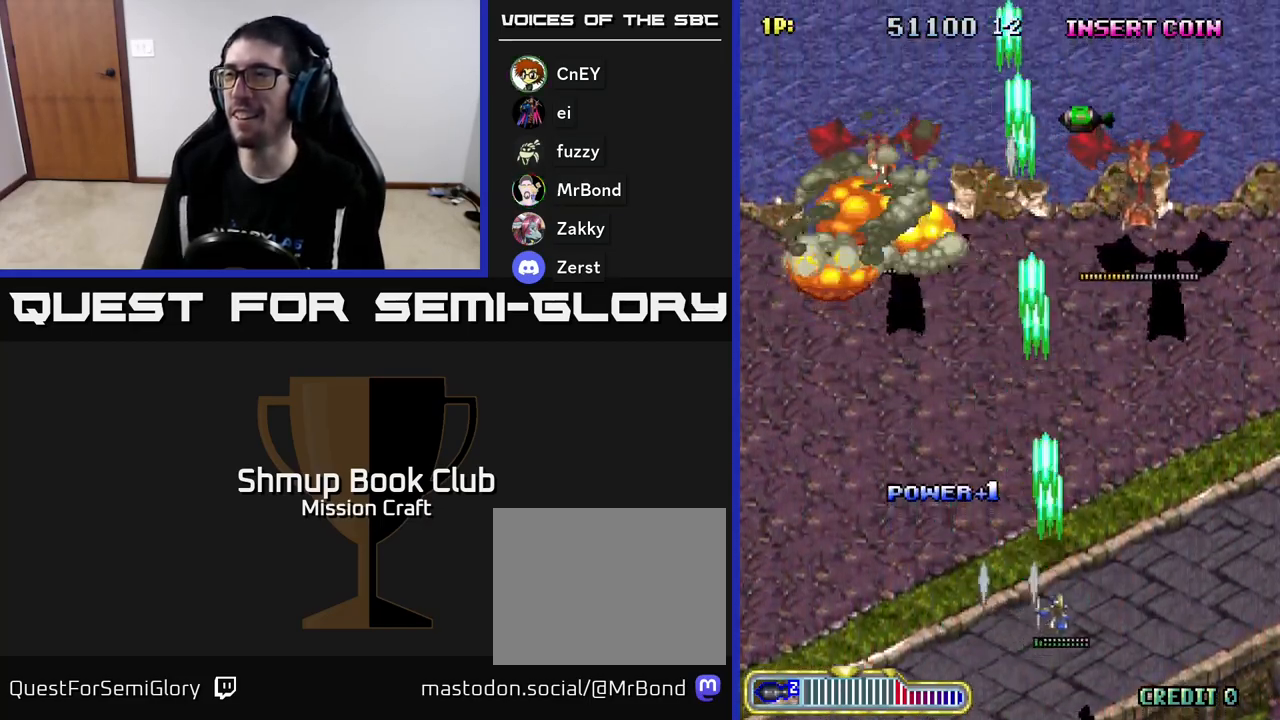
{"buttons": ["R2", "DPAD_UP", "DPAD_RIGHT"], "left_stick": "center", "events": [[33, "DPAD_RIGHT", "up"], [50, "DPAD_LEFT", "down"], [217, "DPAD_UP", "down"], [383, "DPAD_LEFT", "up"], [433, "DPAD_RIGHT", "down"]]}
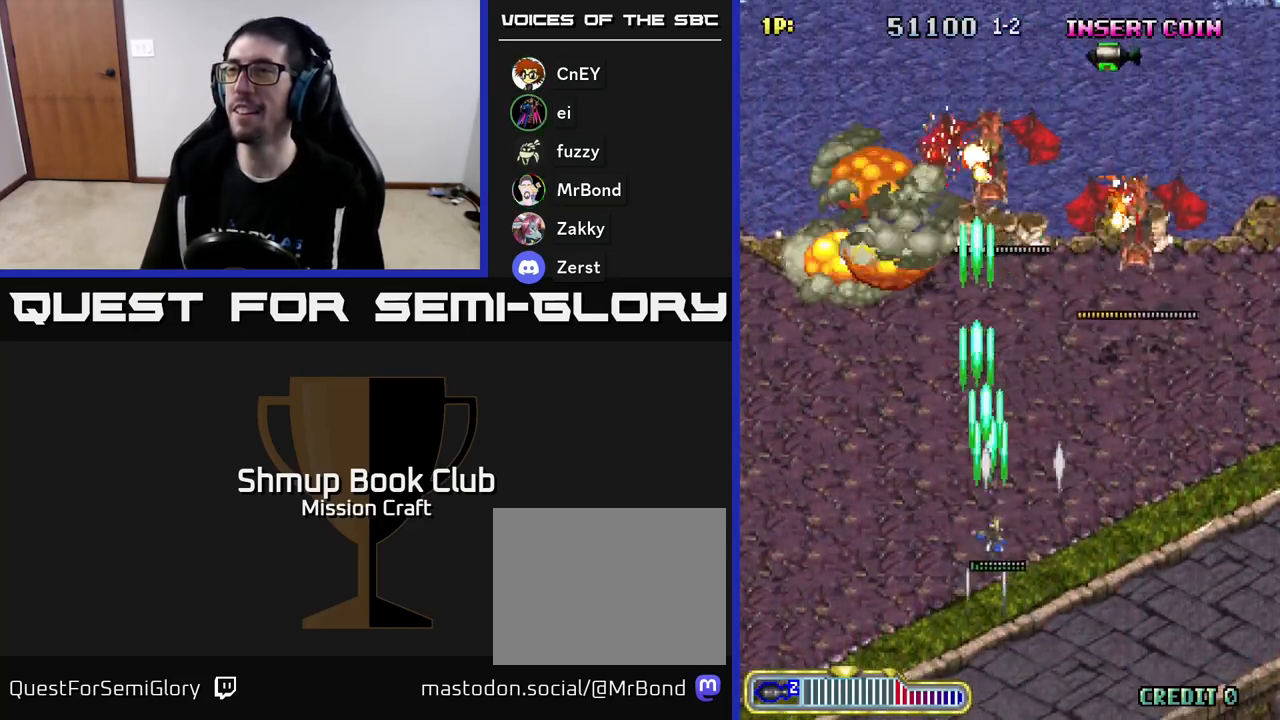
{"buttons": ["R2", "DPAD_DOWN", "DPAD_RIGHT"], "left_stick": "center", "events": [[17, "DPAD_RIGHT", "up"], [67, "DPAD_RIGHT", "down"], [117, "DPAD_UP", "up"], [150, "DPAD_DOWN", "down"]]}
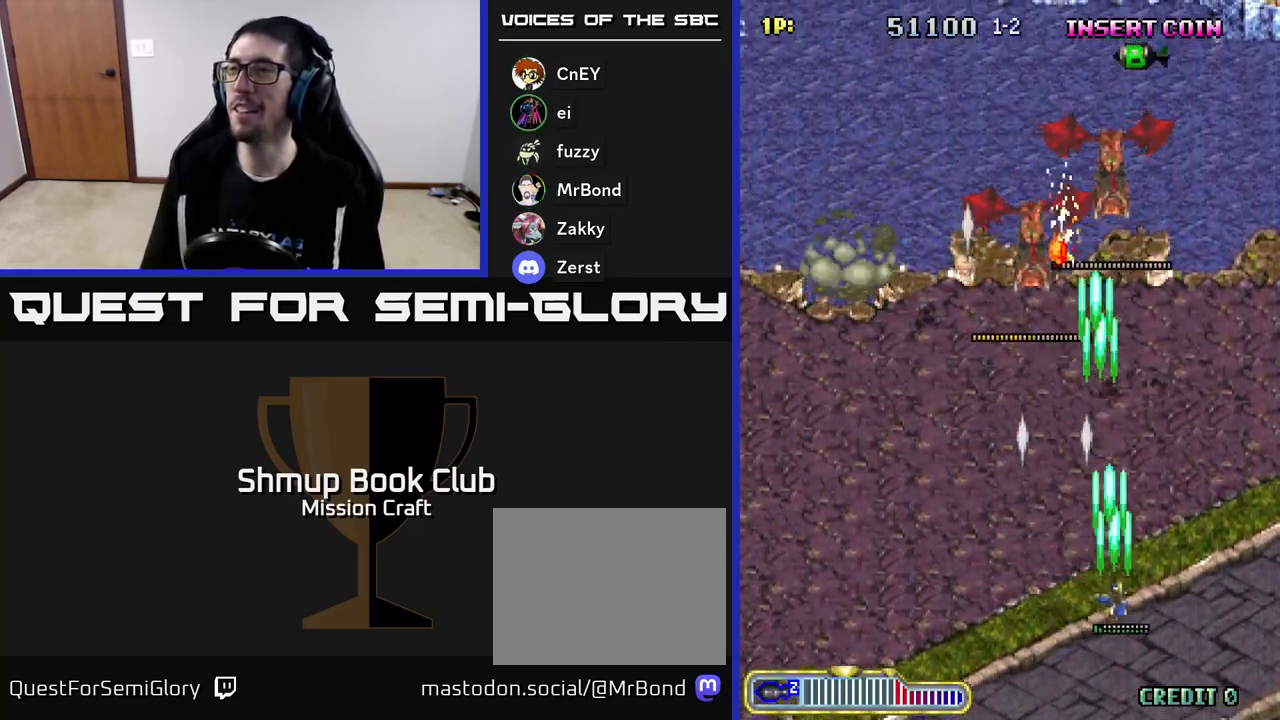
{"buttons": ["R2", "DPAD_UP", "DPAD_LEFT"], "left_stick": "center", "events": [[100, "DPAD_DOWN", "up"], [117, "DPAD_DOWN", "down"], [200, "DPAD_RIGHT", "up"], [317, "DPAD_RIGHT", "down"], [383, "DPAD_DOWN", "up"], [383, "DPAD_RIGHT", "up"], [417, "DPAD_LEFT", "down"], [433, "DPAD_UP", "down"]]}
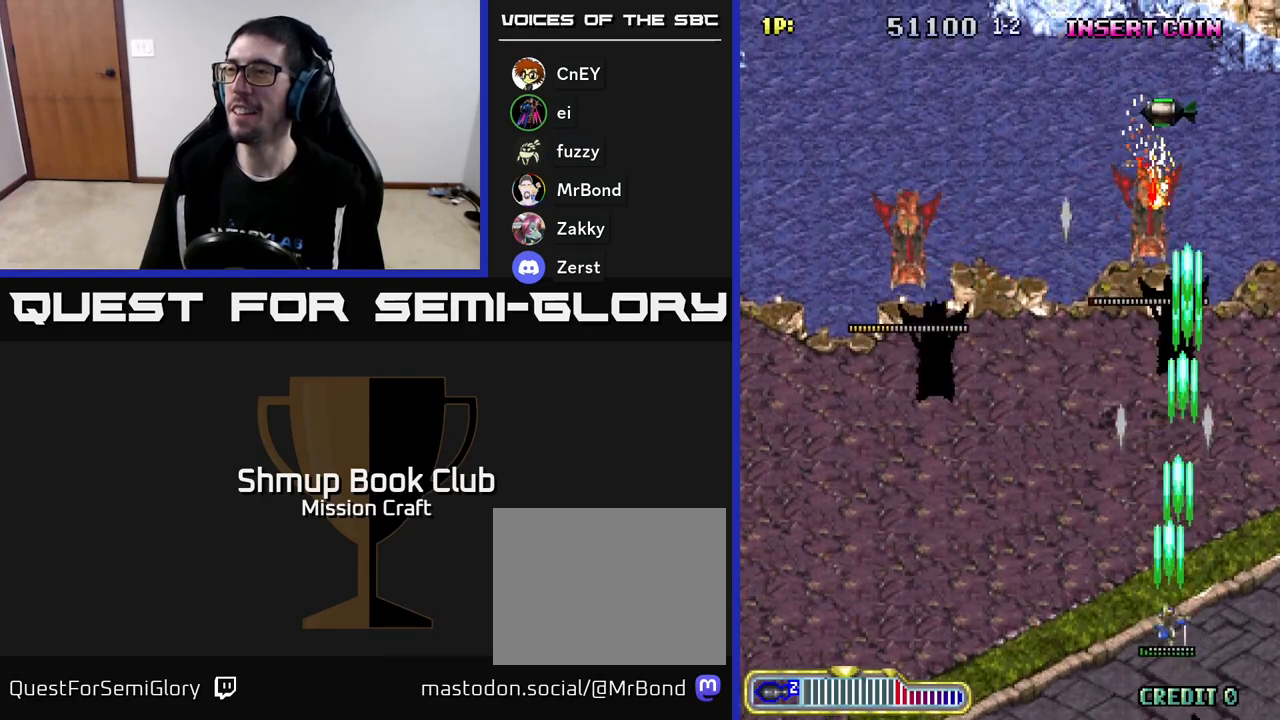
{"buttons": ["DPAD_DOWN", "DPAD_RIGHT"], "left_stick": "center", "events": [[83, "DPAD_LEFT", "up"], [117, "DPAD_RIGHT", "down"], [250, "DPAD_RIGHT", "up"], [367, "DPAD_UP", "up"], [417, "DPAD_DOWN", "down"], [417, "R2", "up"], [483, "DPAD_RIGHT", "down"]]}
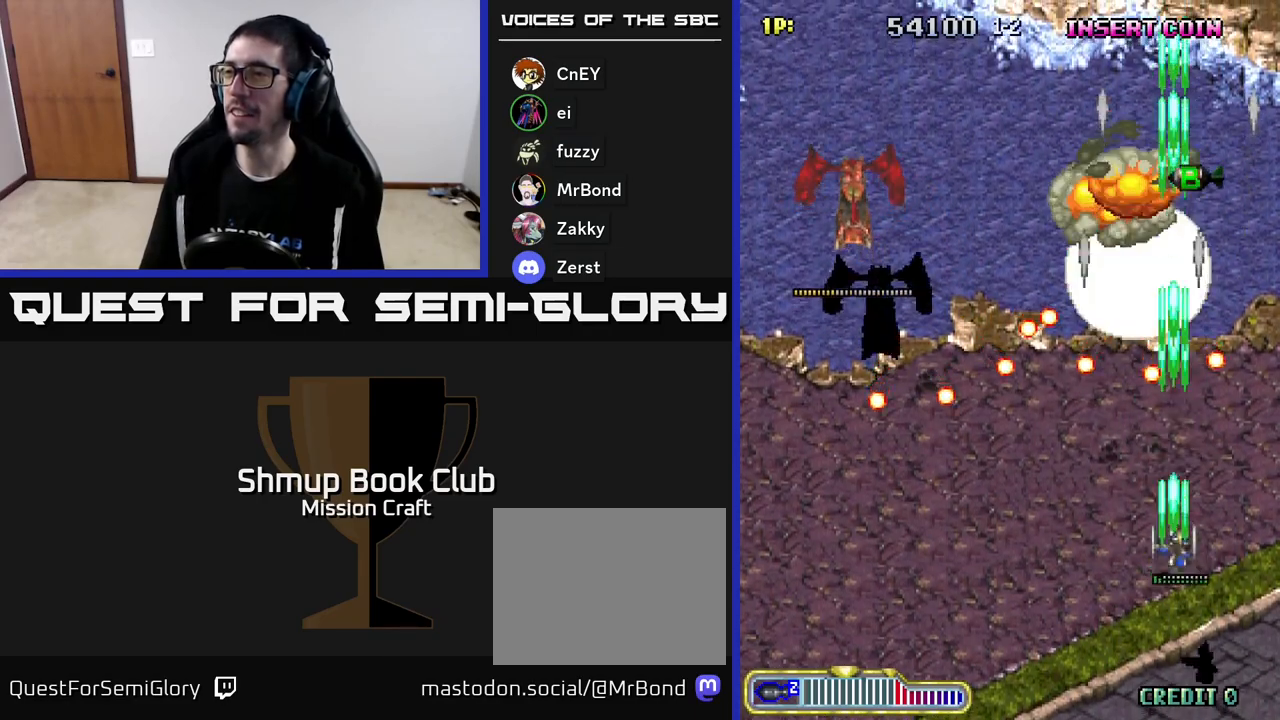
{"buttons": ["DPAD_UP"], "left_stick": "center", "events": [[50, "R2", "down"], [133, "DPAD_RIGHT", "up"], [200, "DPAD_DOWN", "up"], [383, "DPAD_UP", "down"], [450, "R2", "up"]]}
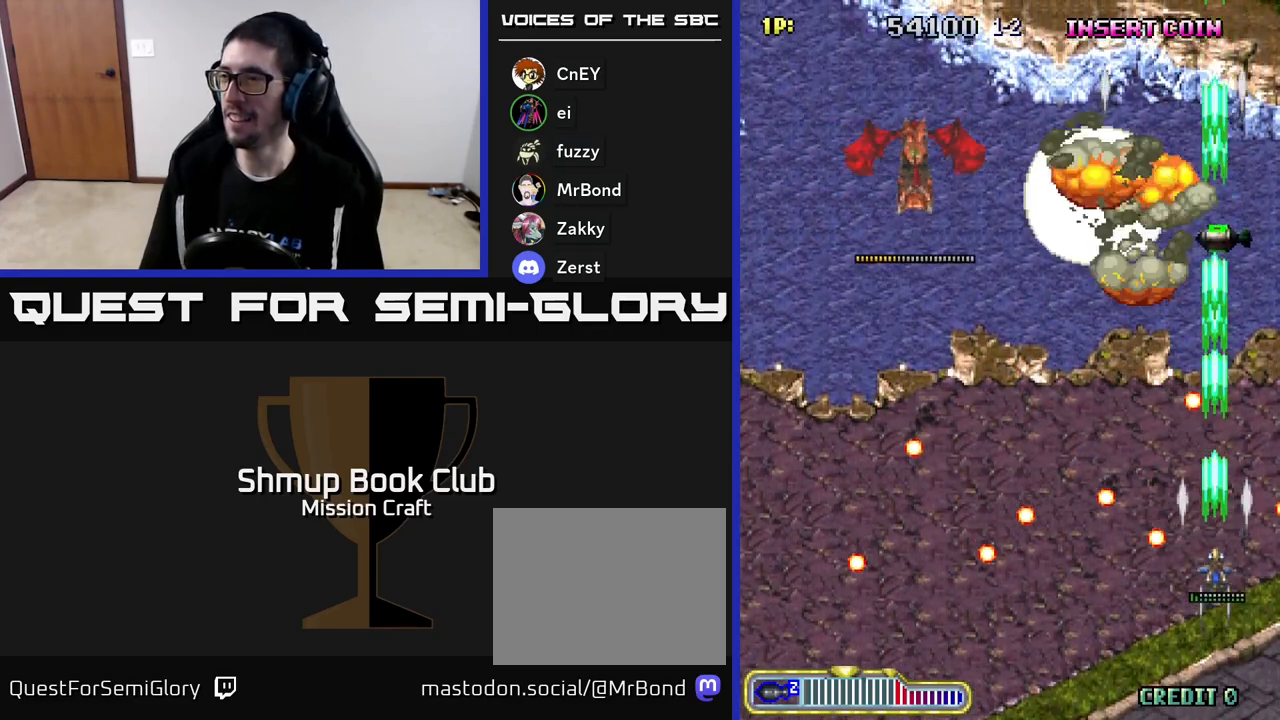
{"buttons": ["DPAD_UP", "DPAD_RIGHT"], "left_stick": "center", "events": [[450, "DPAD_RIGHT", "down"]]}
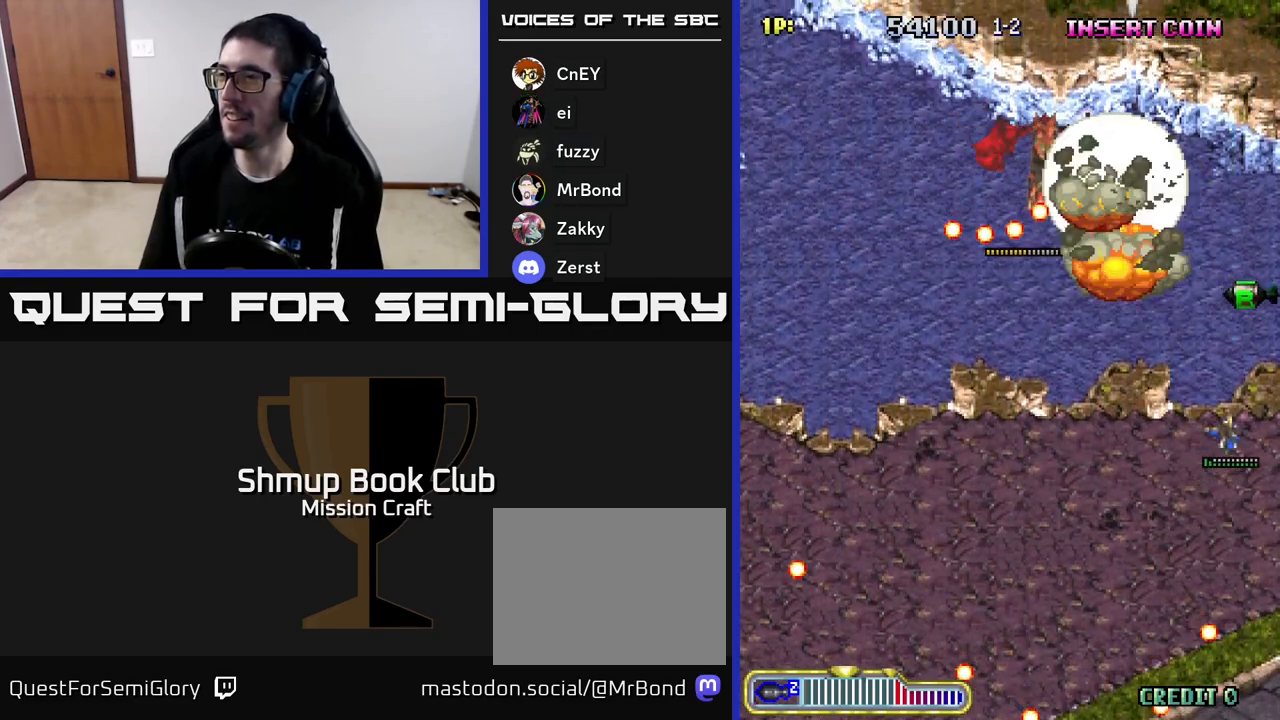
{"buttons": ["DPAD_UP"], "left_stick": "center", "events": [[100, "DPAD_RIGHT", "up"]]}
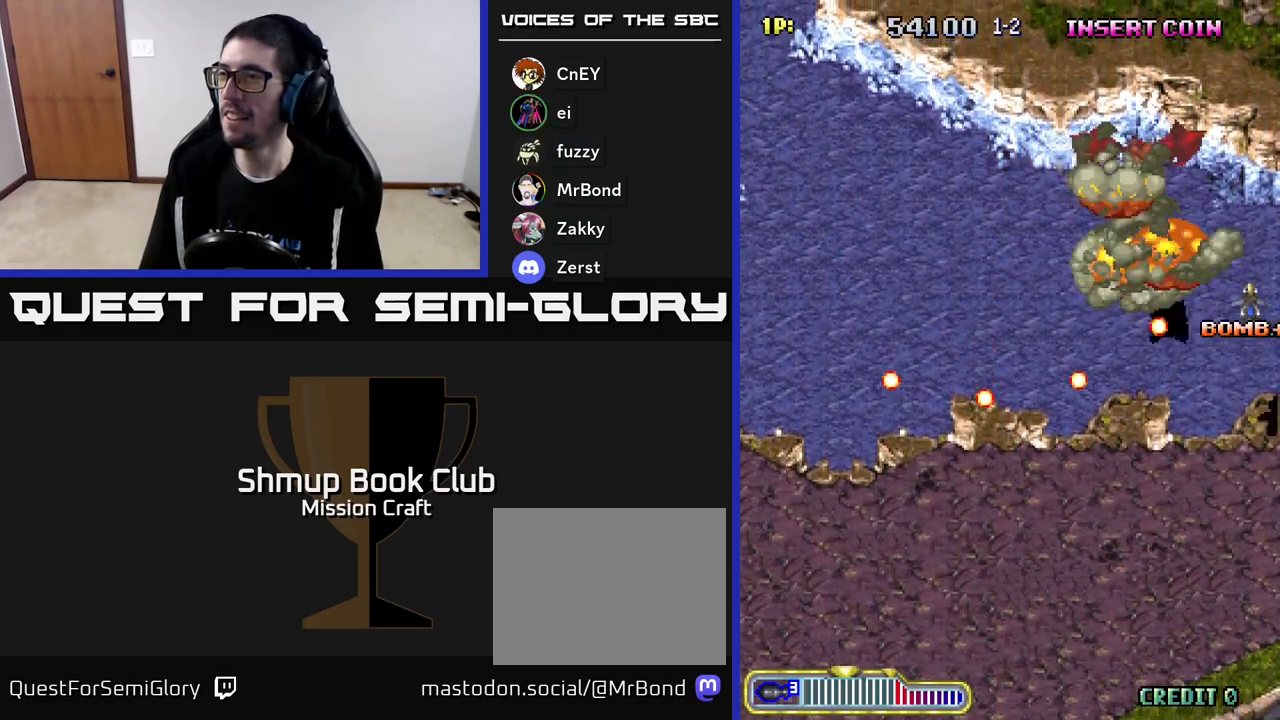
{"buttons": ["DPAD_DOWN", "DPAD_LEFT"], "left_stick": "center", "events": [[33, "DPAD_LEFT", "down"], [33, "DPAD_UP", "up"], [67, "DPAD_DOWN", "down"], [133, "DPAD_LEFT", "up"], [317, "DPAD_LEFT", "down"], [367, "DPAD_DOWN", "up"], [467, "DPAD_DOWN", "down"]]}
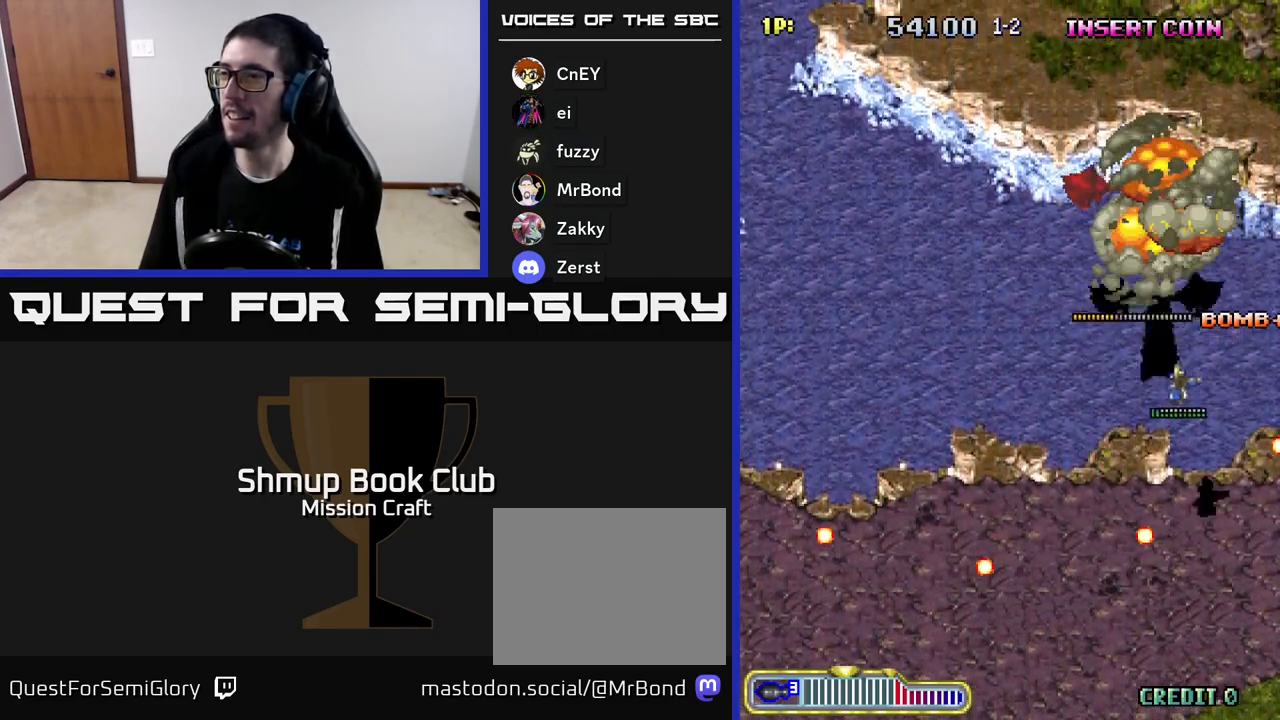
{"buttons": ["DPAD_DOWN", "DPAD_RIGHT"], "left_stick": "center", "events": [[367, "DPAD_LEFT", "up"], [417, "DPAD_RIGHT", "down"]]}
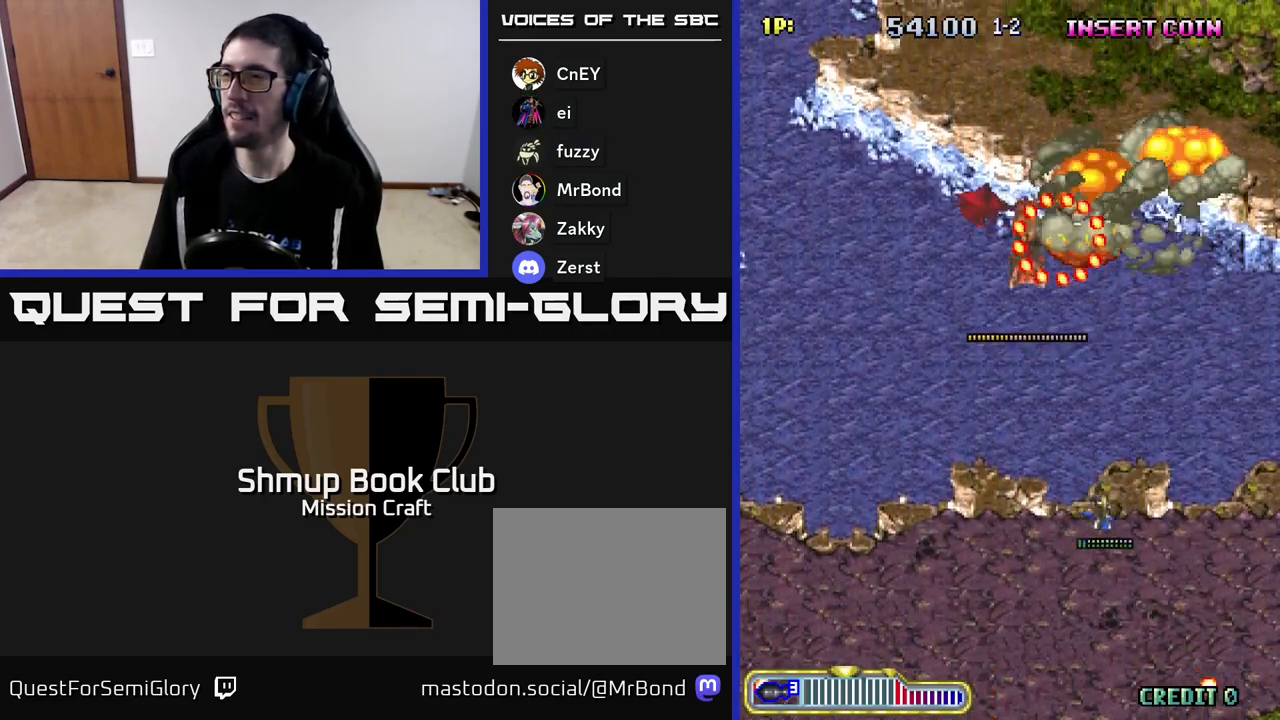
{"buttons": ["R2"], "left_stick": "center", "events": [[400, "R2", "down"], [467, "DPAD_RIGHT", "up"], [483, "DPAD_DOWN", "up"]]}
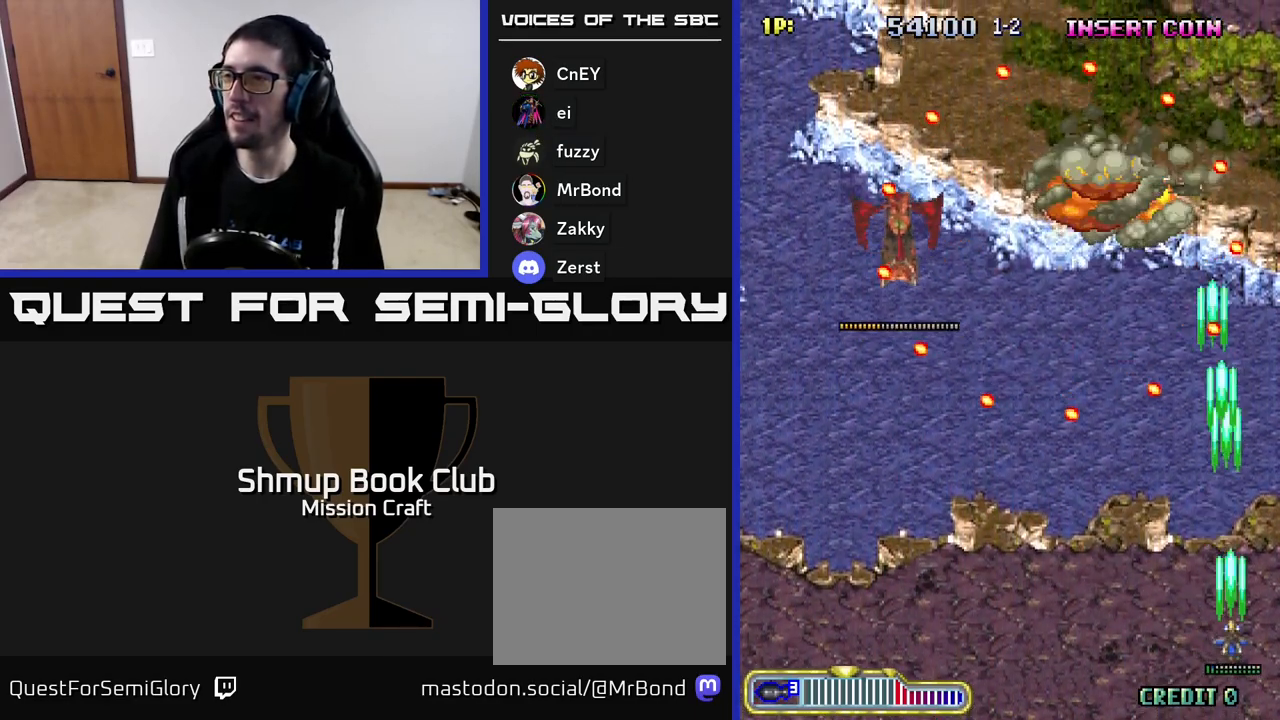
{"buttons": ["R2", "DPAD_UP", "DPAD_LEFT"], "left_stick": "center", "events": [[400, "DPAD_LEFT", "down"], [450, "DPAD_UP", "down"]]}
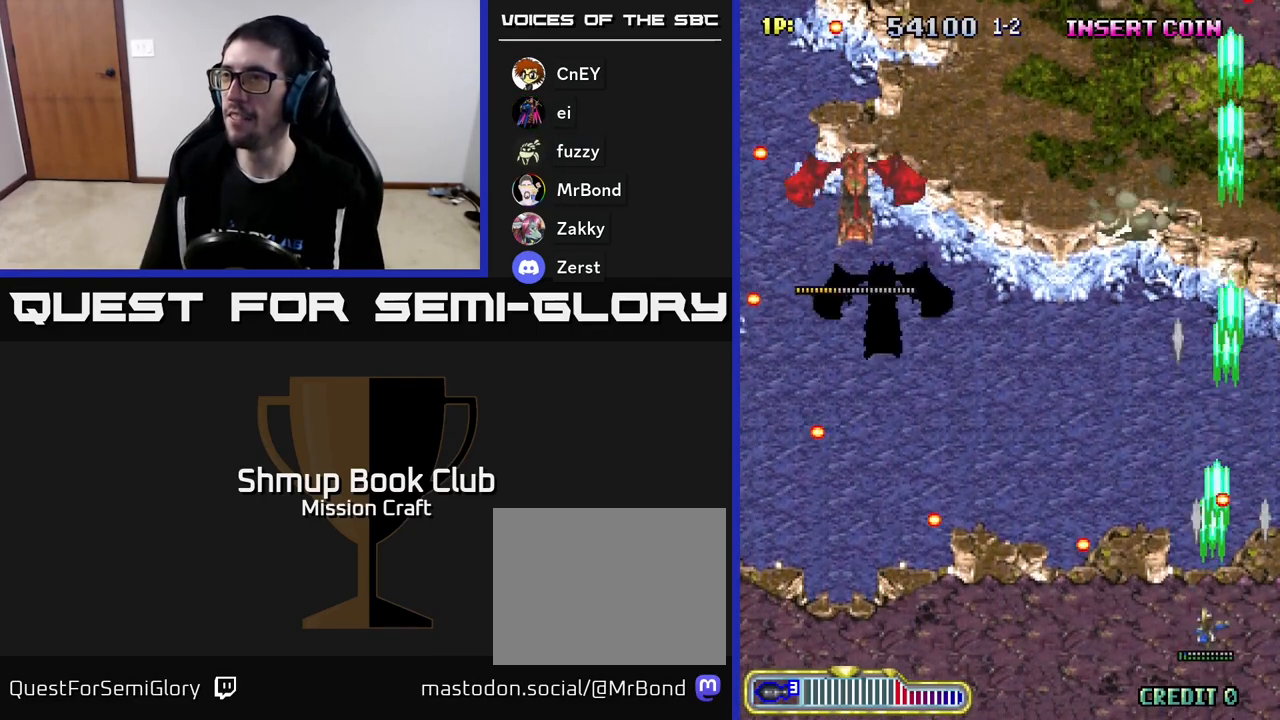
{"buttons": ["R2", "DPAD_UP", "DPAD_LEFT"], "left_stick": "center", "events": [[67, "DPAD_LEFT", "up"], [500, "DPAD_LEFT", "down"]]}
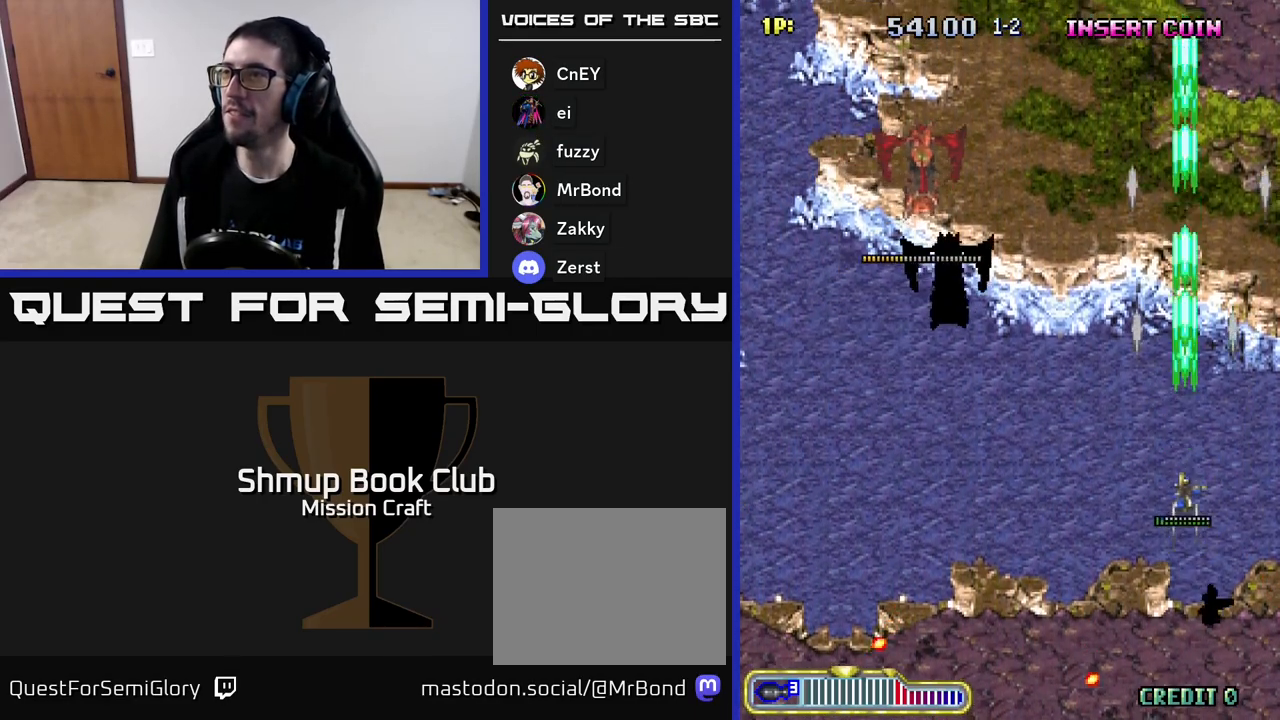
{"buttons": ["DPAD_LEFT"], "left_stick": "center", "events": [[50, "DPAD_UP", "up"], [50, "R2", "up"]]}
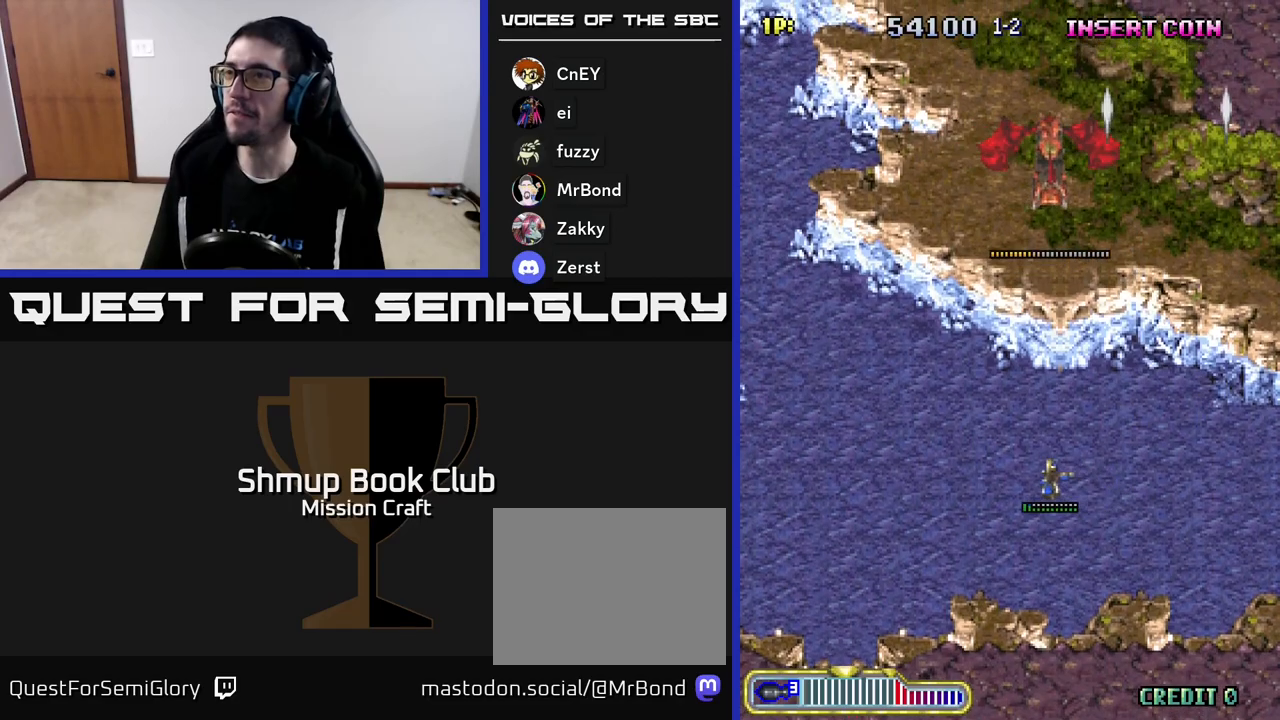
{"buttons": ["R2", "DPAD_DOWN", "DPAD_RIGHT"], "left_stick": "center", "events": [[267, "R2", "down"], [350, "DPAD_LEFT", "up"], [367, "DPAD_DOWN", "down"], [433, "DPAD_RIGHT", "down"]]}
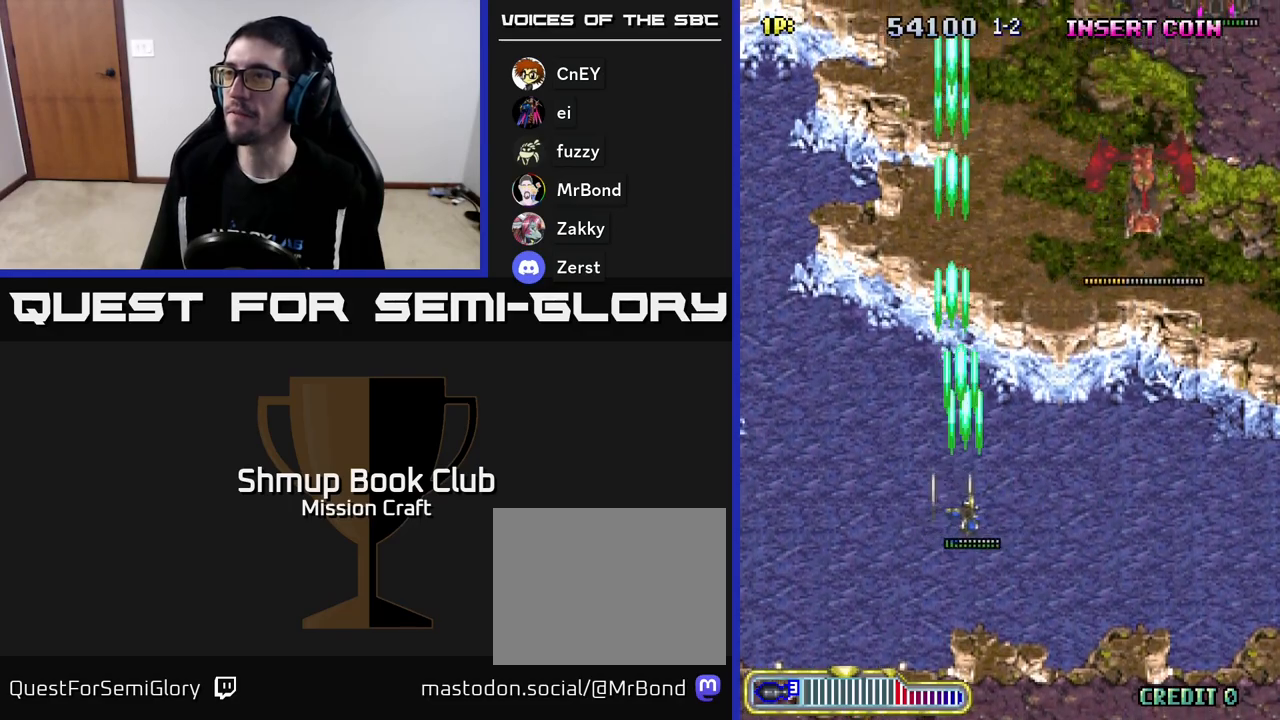
{"buttons": ["R2", "DPAD_RIGHT"], "left_stick": "center", "events": [[100, "DPAD_DOWN", "up"]]}
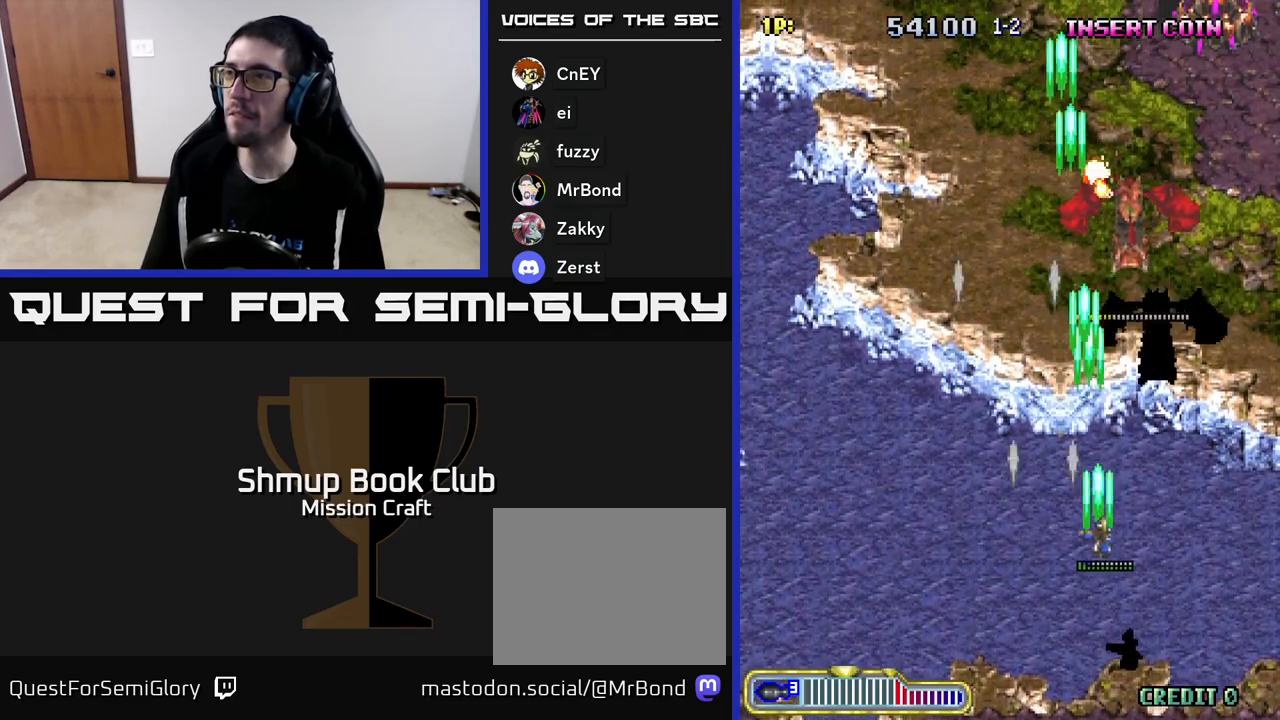
{"buttons": ["R2", "DPAD_DOWN"], "left_stick": "center", "events": [[383, "DPAD_DOWN", "down"], [450, "DPAD_RIGHT", "up"]]}
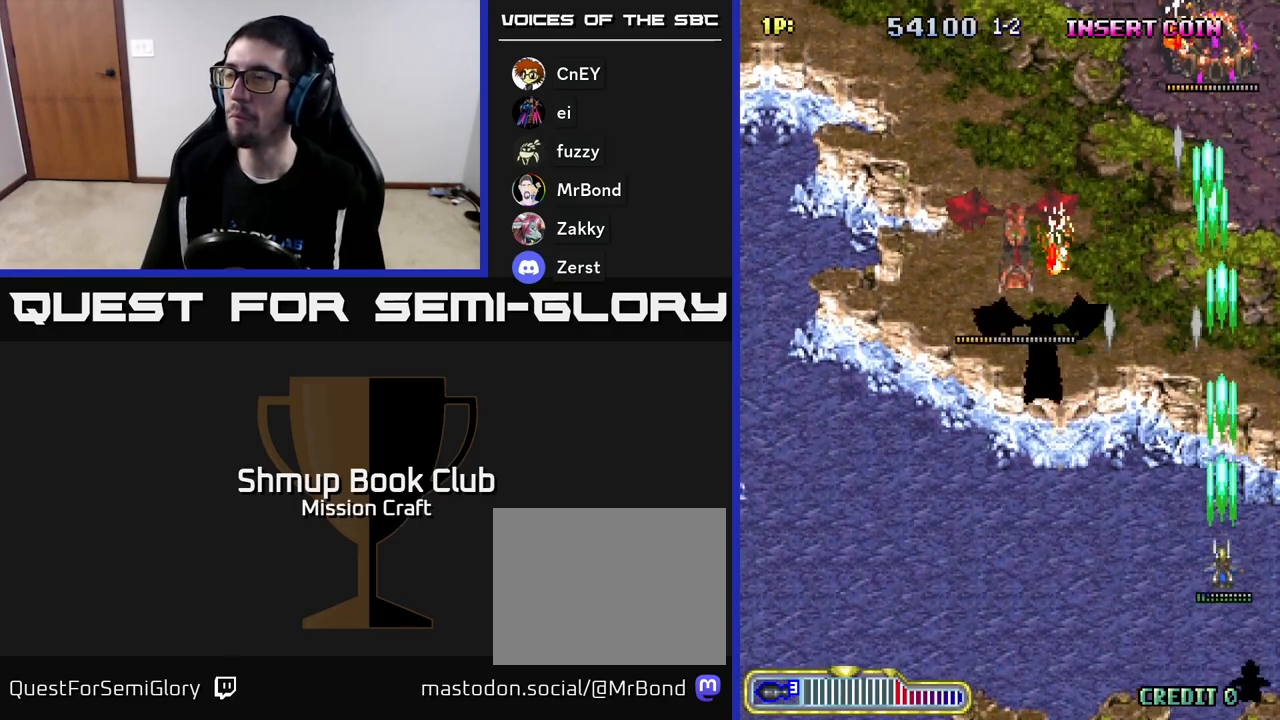
{"buttons": ["R2", "DPAD_LEFT"], "left_stick": "center", "events": [[50, "DPAD_LEFT", "down"], [117, "DPAD_DOWN", "up"]]}
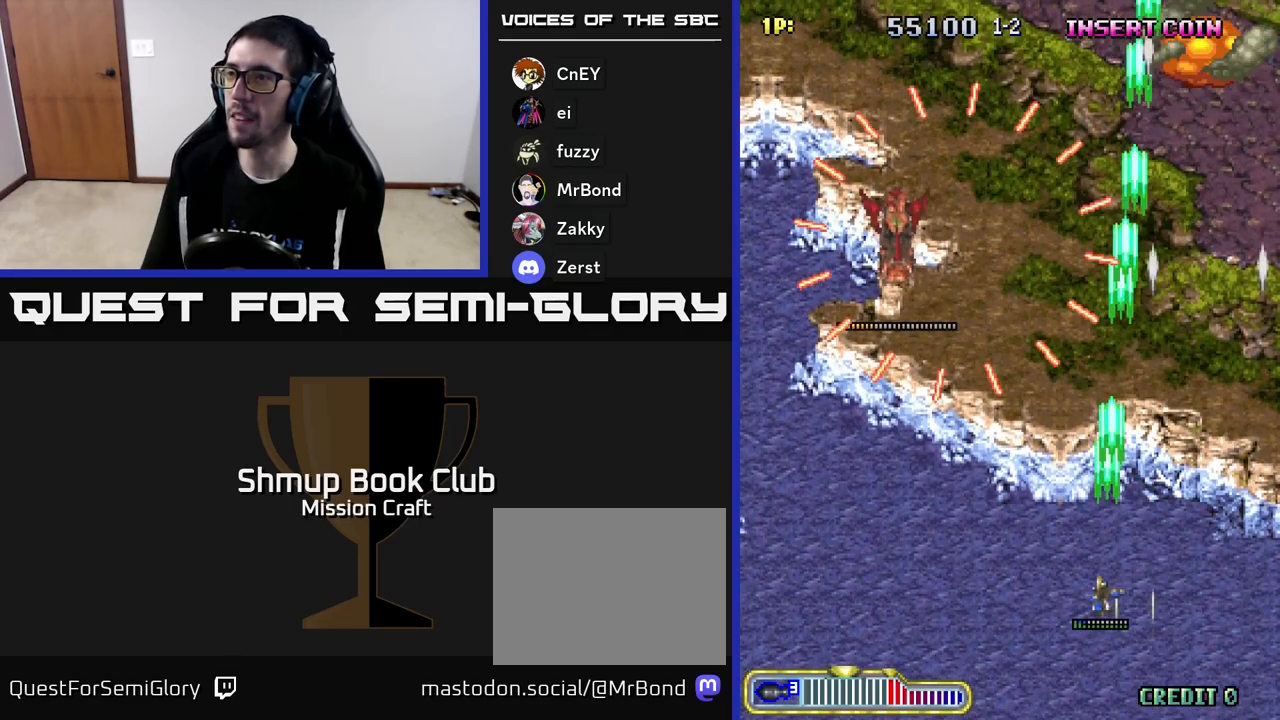
{"buttons": ["R2", "DPAD_LEFT"], "left_stick": "center", "events": [[267, "DPAD_DOWN", "down"], [267, "DPAD_LEFT", "up"], [300, "DPAD_RIGHT", "down"], [350, "DPAD_RIGHT", "up"], [367, "DPAD_LEFT", "down"], [467, "DPAD_DOWN", "up"]]}
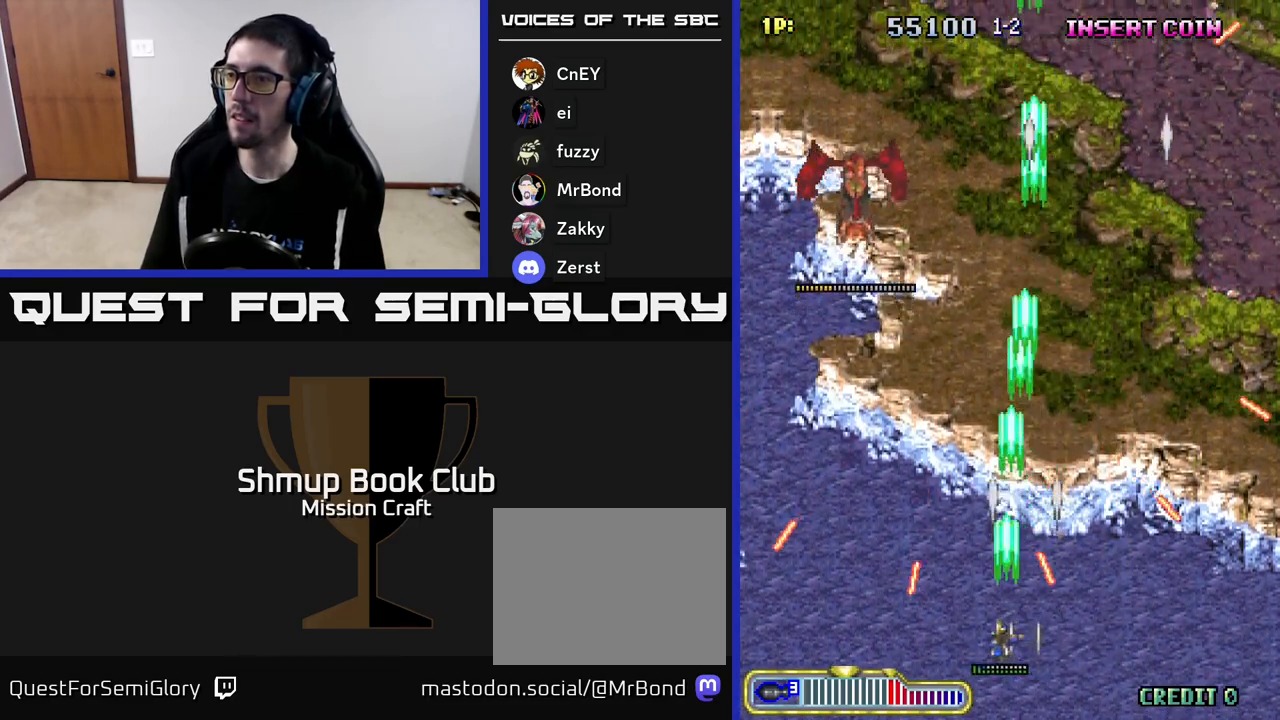
{"buttons": ["R2", "DPAD_RIGHT"], "left_stick": "center", "events": [[50, "DPAD_LEFT", "up"], [50, "DPAD_UP", "down"], [217, "DPAD_LEFT", "down"], [367, "DPAD_LEFT", "up"], [400, "DPAD_RIGHT", "down"], [400, "DPAD_UP", "up"]]}
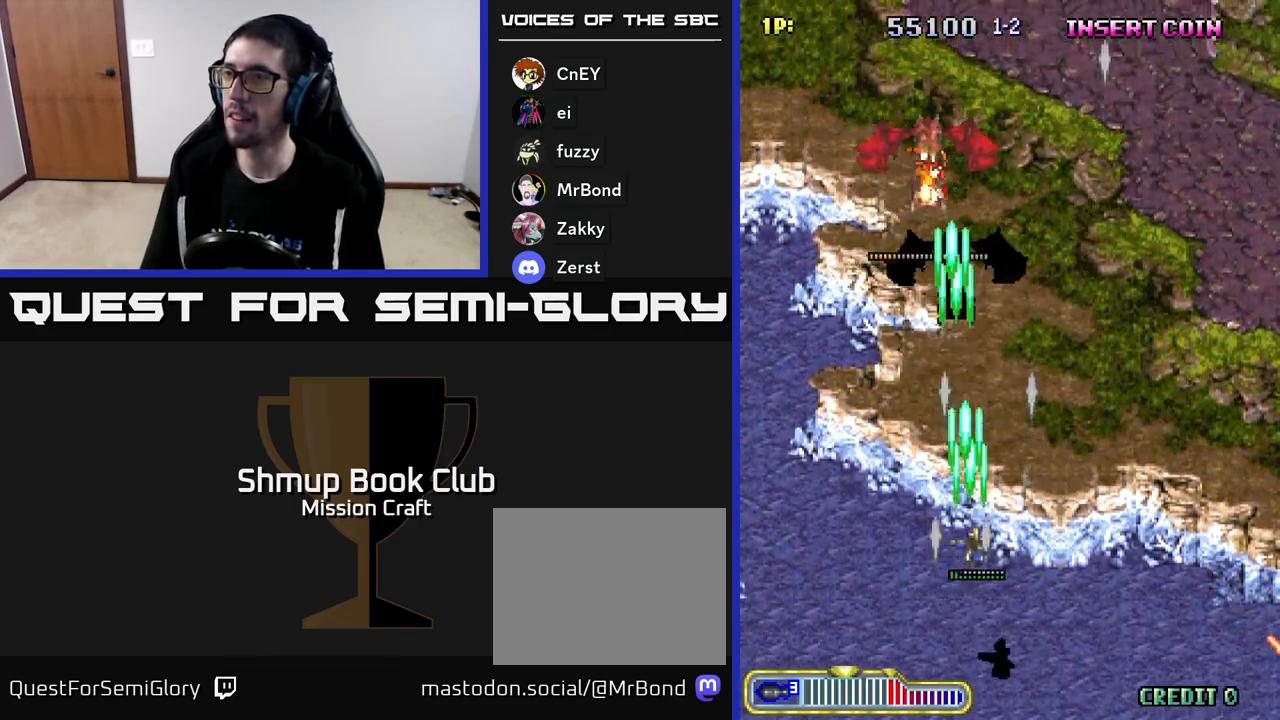
{"buttons": ["DPAD_LEFT"], "left_stick": "center", "events": [[67, "DPAD_DOWN", "down"], [367, "DPAD_RIGHT", "up"], [417, "DPAD_LEFT", "down"], [433, "DPAD_DOWN", "up"], [483, "R2", "up"]]}
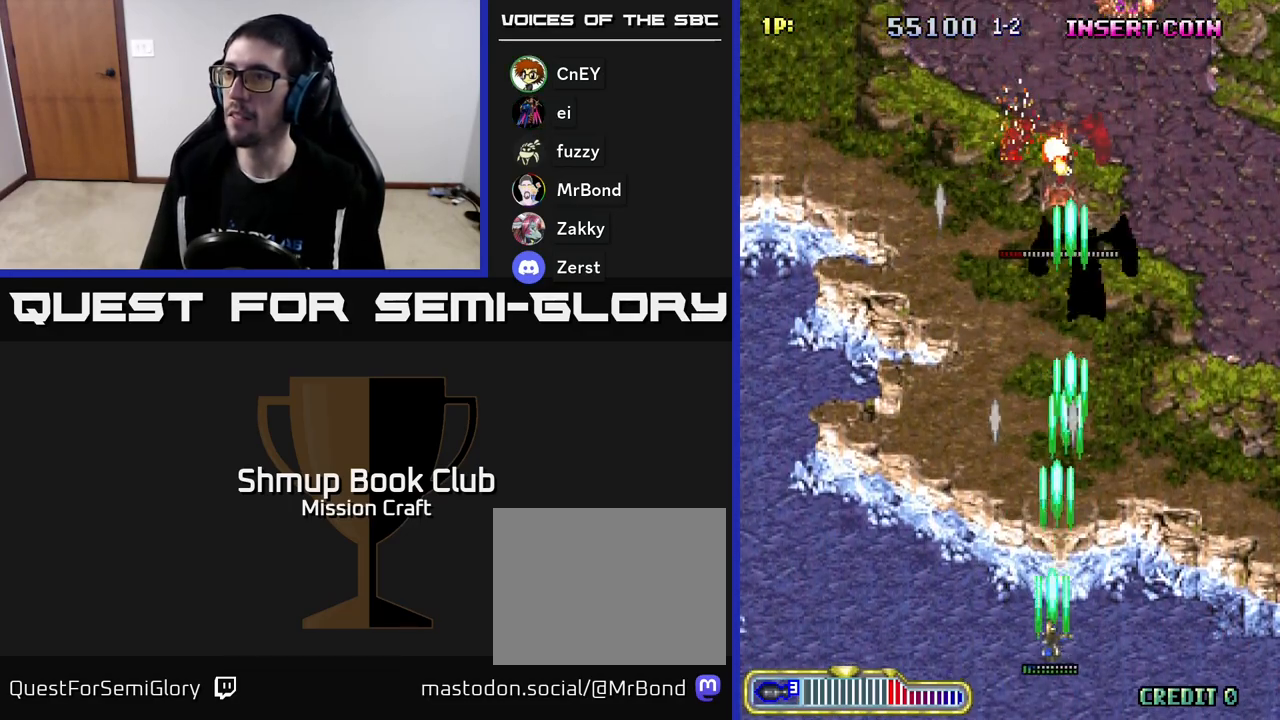
{"buttons": ["R2", "DPAD_UP", "DPAD_LEFT"], "left_stick": "center", "events": [[100, "DPAD_UP", "down"], [350, "R2", "down"]]}